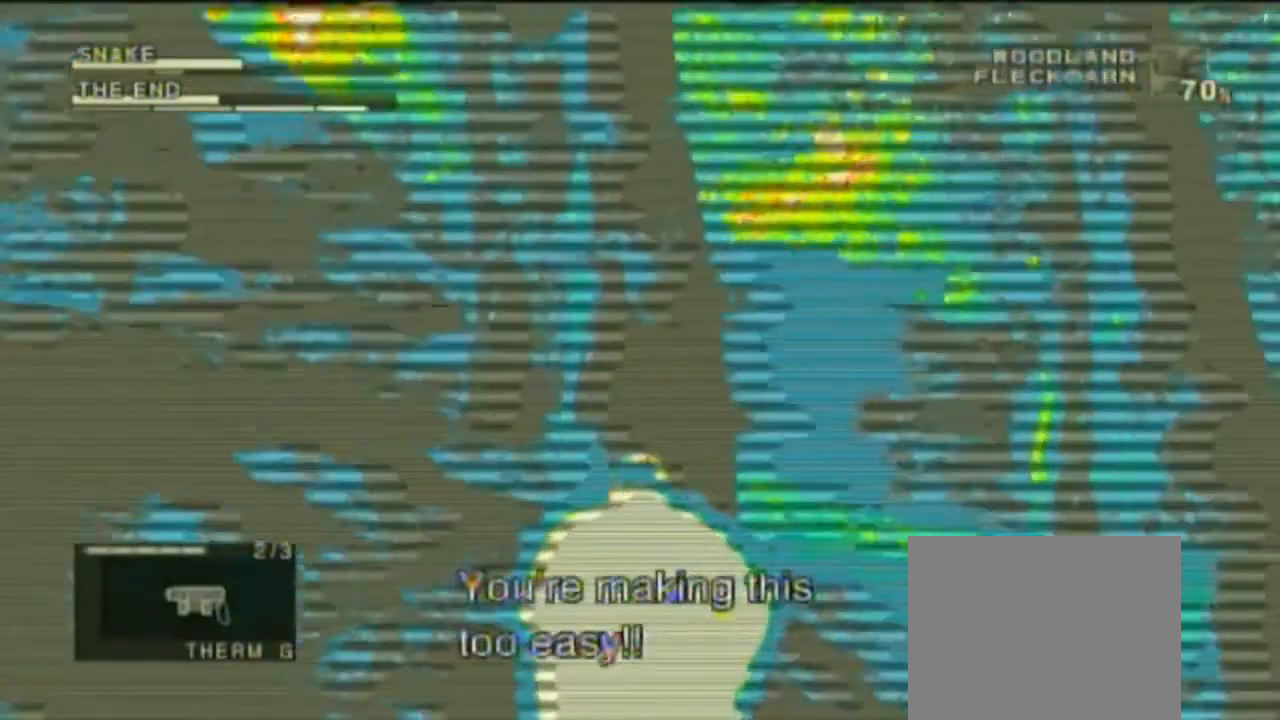
Gameplay with a controller (PlayStation layout); each line is a JSON object with the inputs held at the frame after it (dt_ms = milliseconds from this image to that frame). "events" lists button and stick changes between this image and that frame as [ms after this image, input, new state], when the widget could be followed in between. Not read: HOME L2 L3 R1 R2 R3 left_stick.
{"dt_ms": 500, "buttons": ["DPAD_DOWN"], "right_stick": "center"}
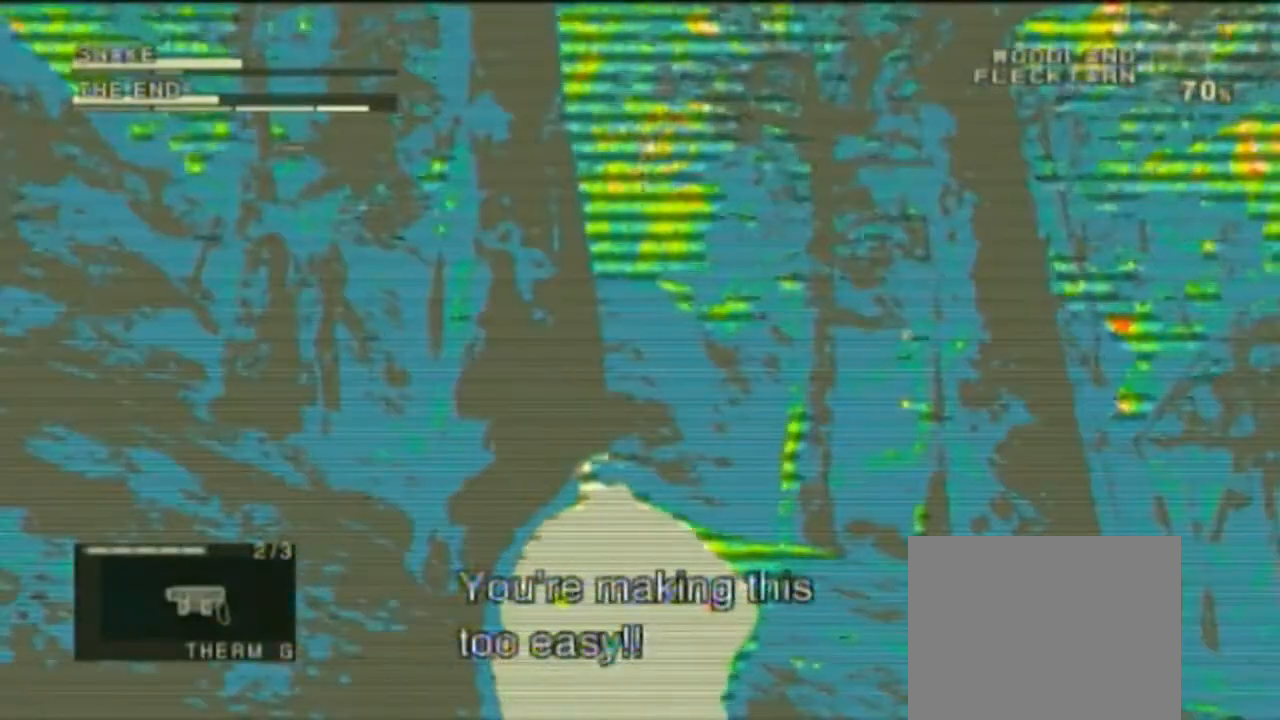
{"dt_ms": 500, "buttons": [], "right_stick": "center"}
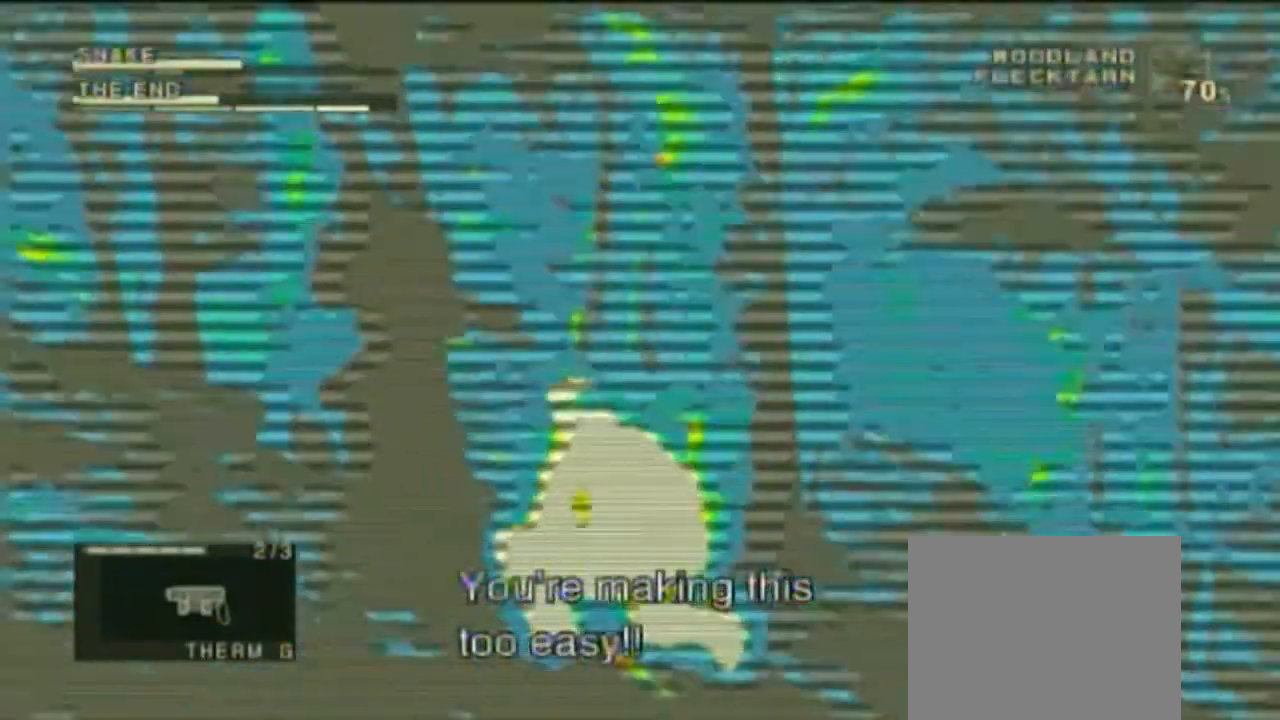
{"dt_ms": 500, "buttons": [], "right_stick": "center", "events": []}
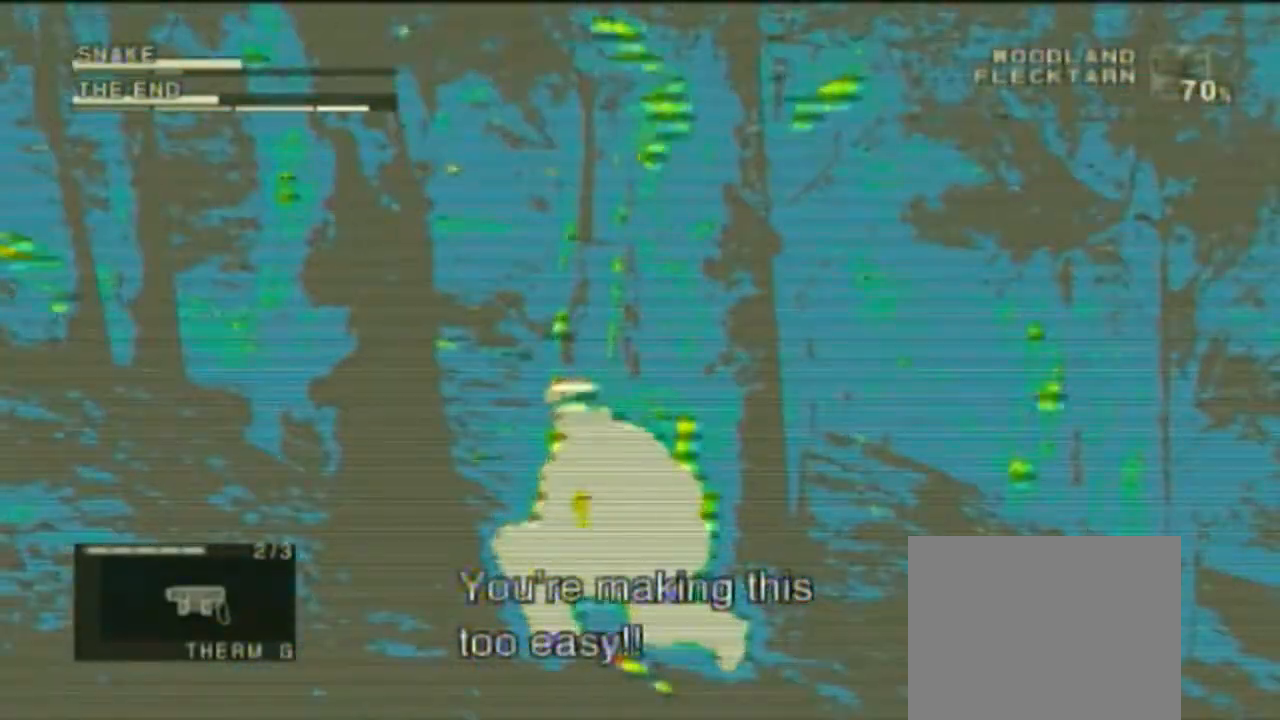
{"dt_ms": 500, "buttons": ["CIRCLE"], "right_stick": "center", "events": [[167, "CIRCLE", "down"]]}
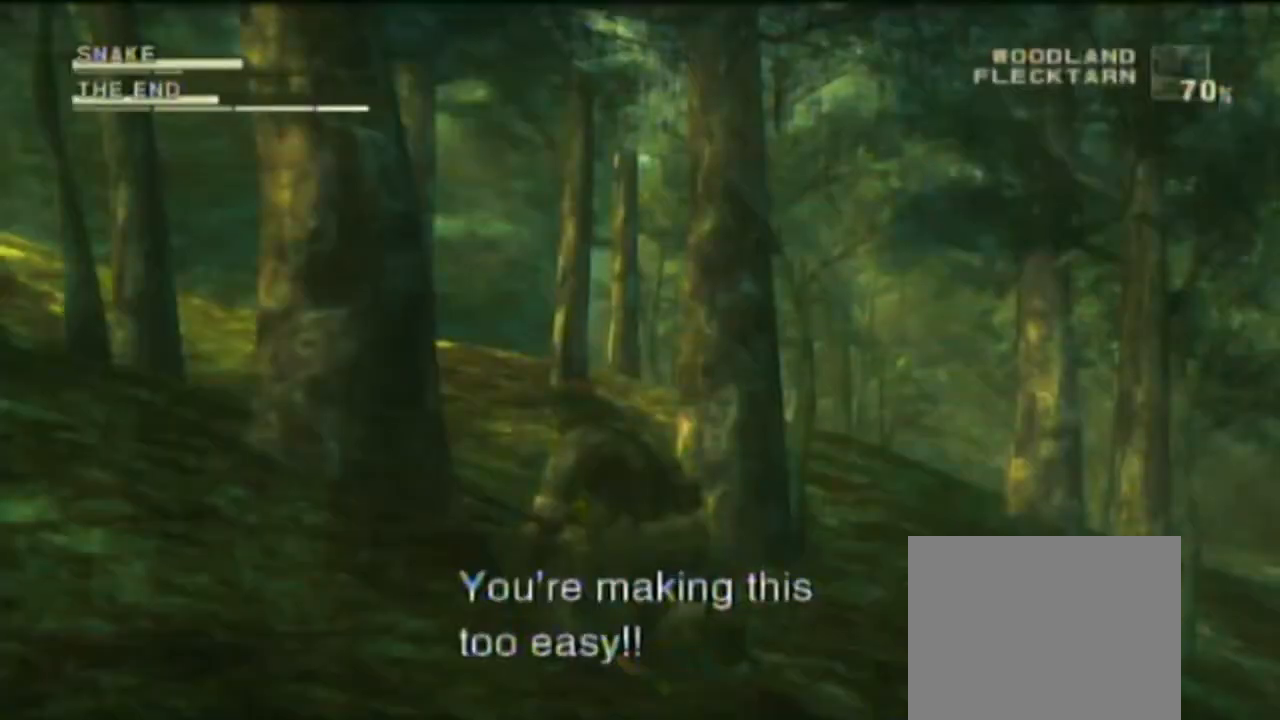
{"dt_ms": 500, "buttons": [], "right_stick": "center", "events": [[233, "CIRCLE", "up"]]}
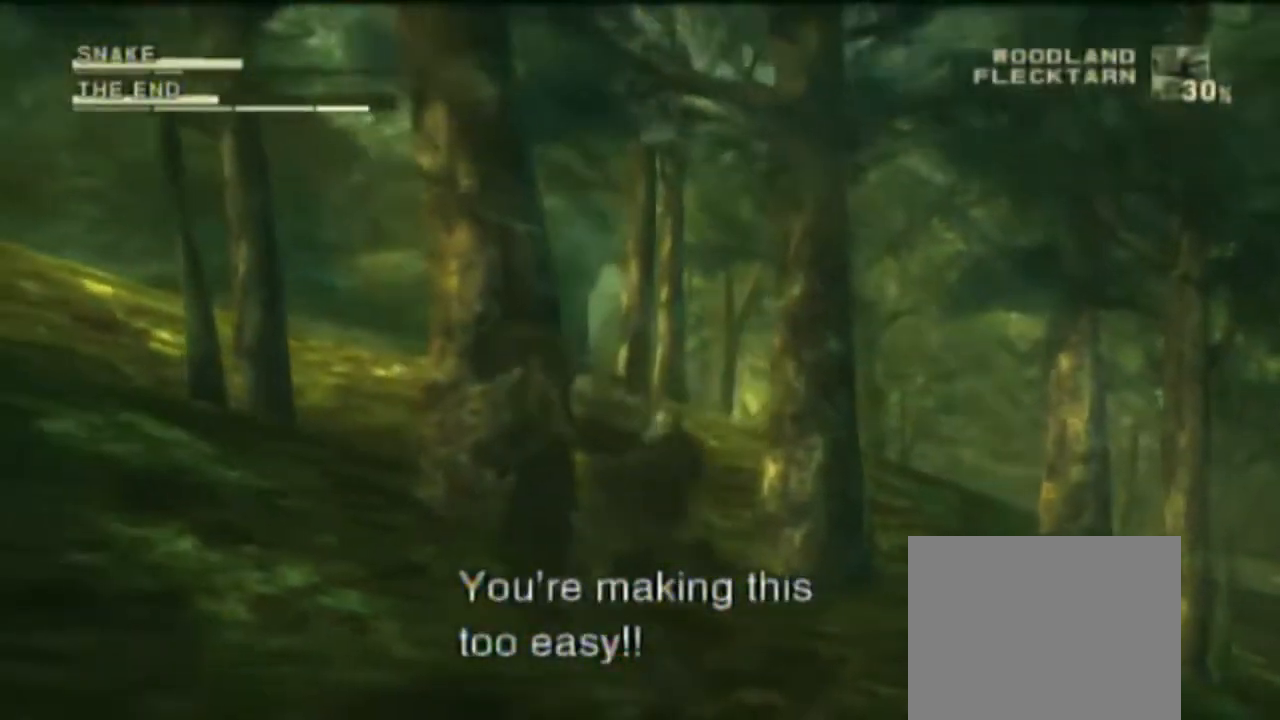
{"dt_ms": 500, "buttons": [], "right_stick": "center", "events": []}
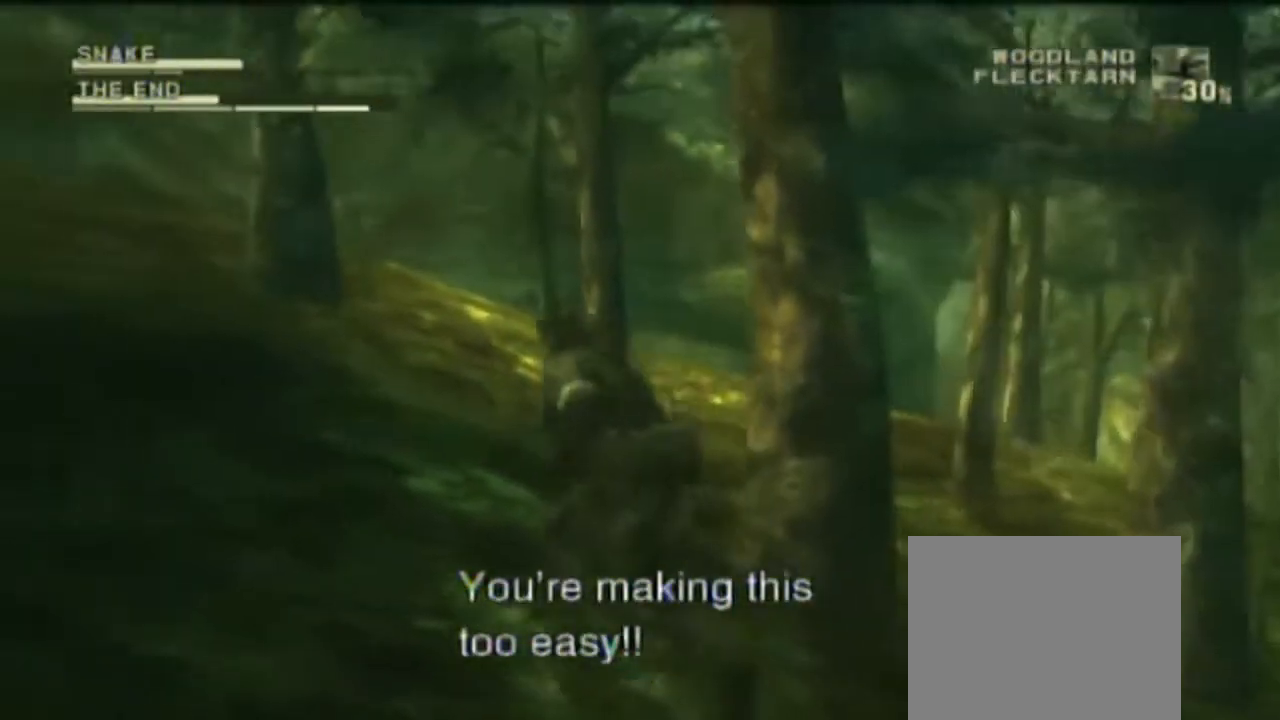
{"dt_ms": 500, "buttons": [], "right_stick": "center", "events": []}
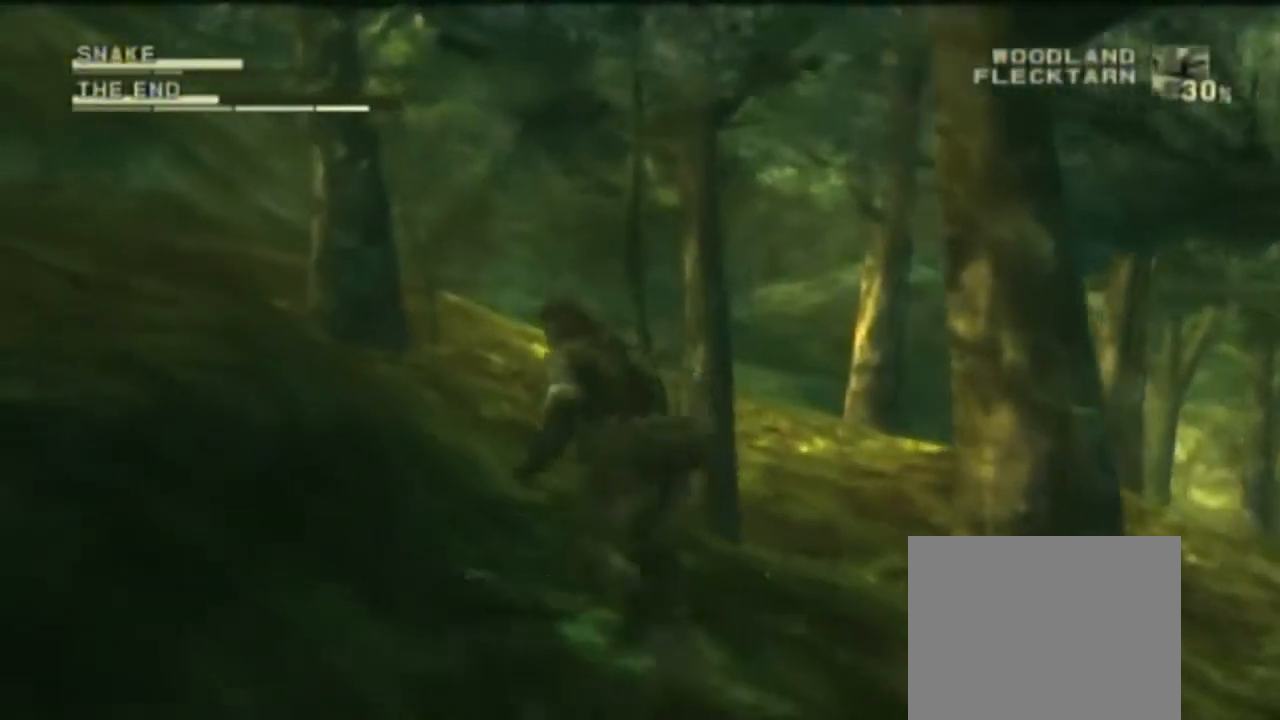
{"dt_ms": 500, "buttons": [], "right_stick": "center", "events": []}
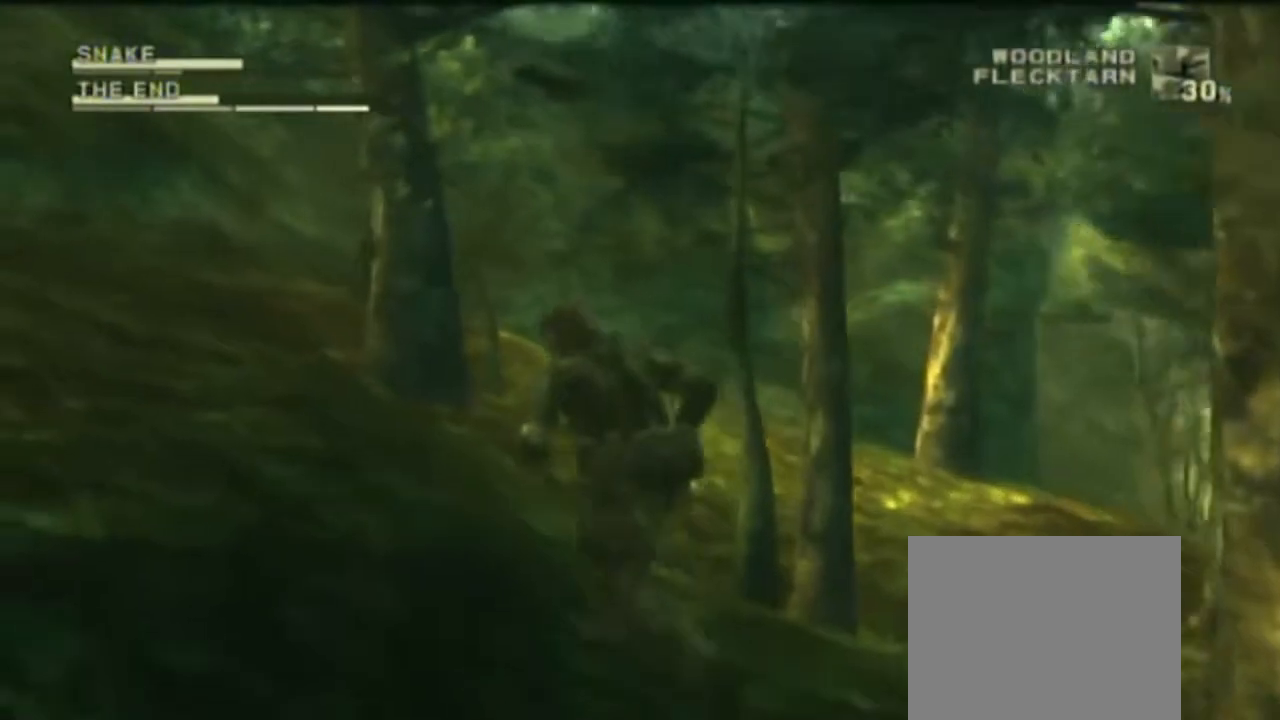
{"dt_ms": 500, "buttons": [], "right_stick": "center", "events": [[467, "L1", "down"], [500, "L1", "up"]]}
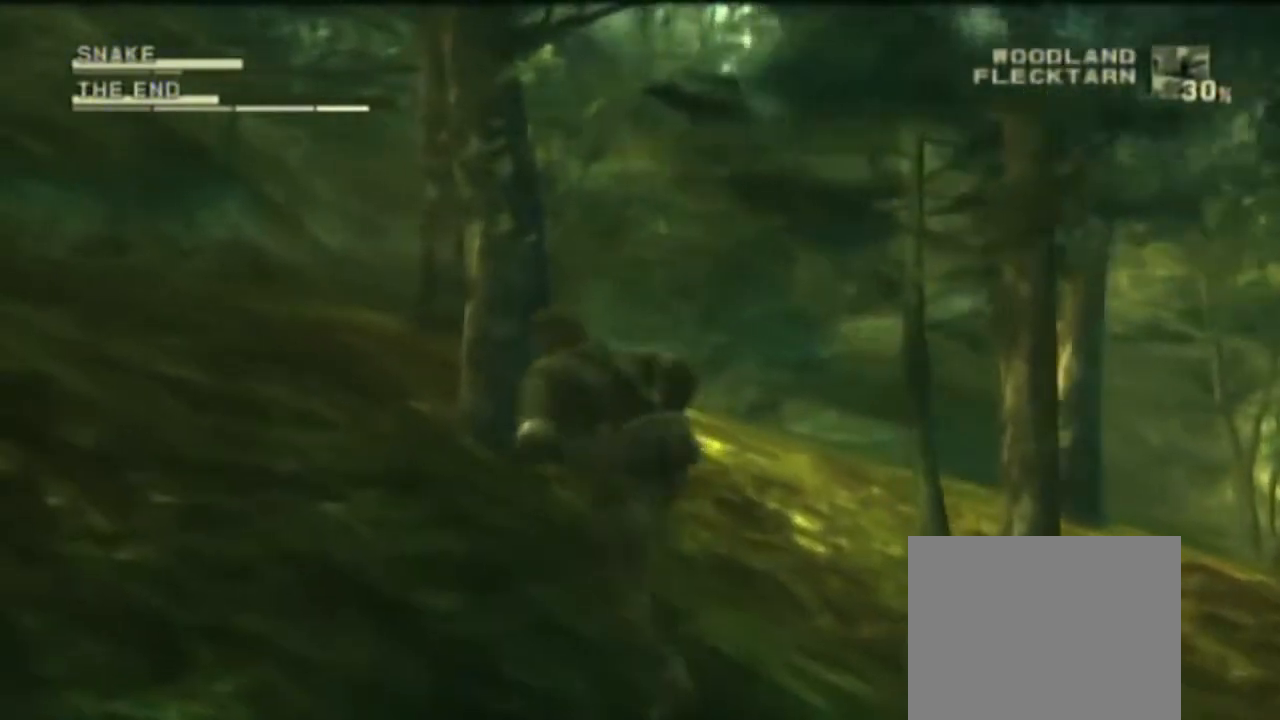
{"dt_ms": 500, "buttons": [], "right_stick": "center", "events": [[167, "SQUARE", "down"], [233, "SQUARE", "up"]]}
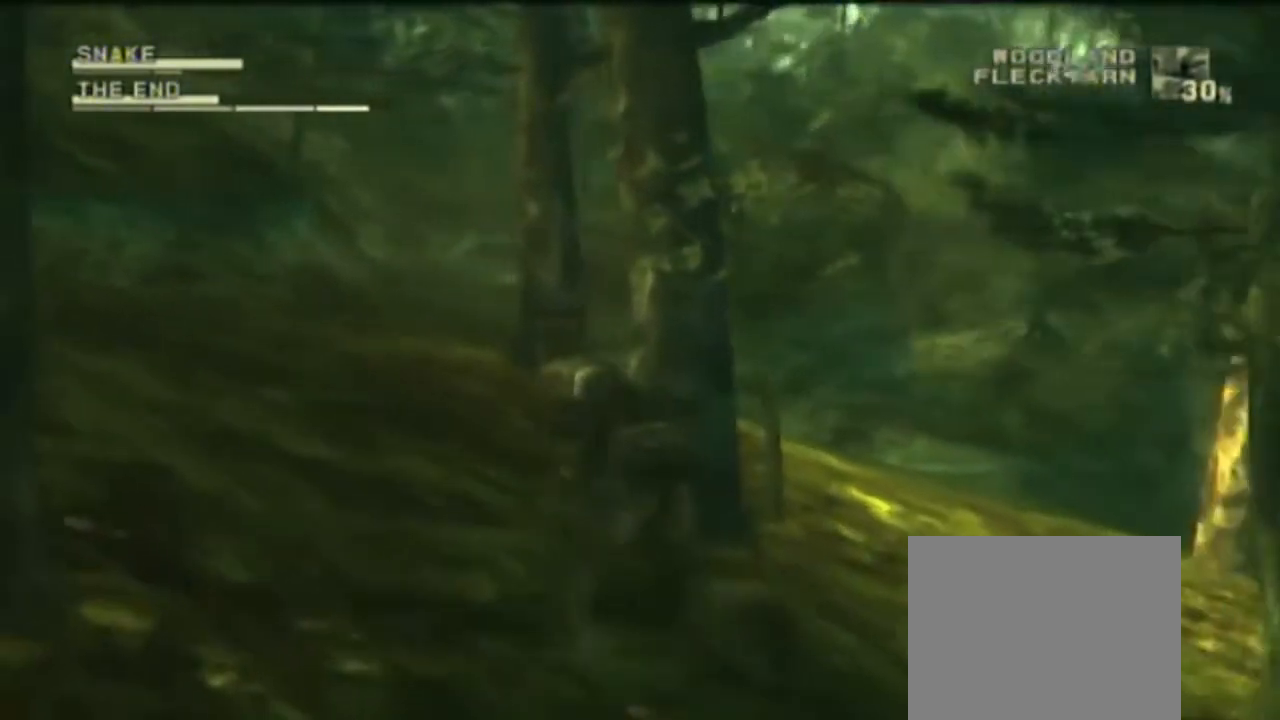
{"dt_ms": 500, "buttons": ["SQUARE"], "right_stick": "center", "events": [[467, "SQUARE", "down"]]}
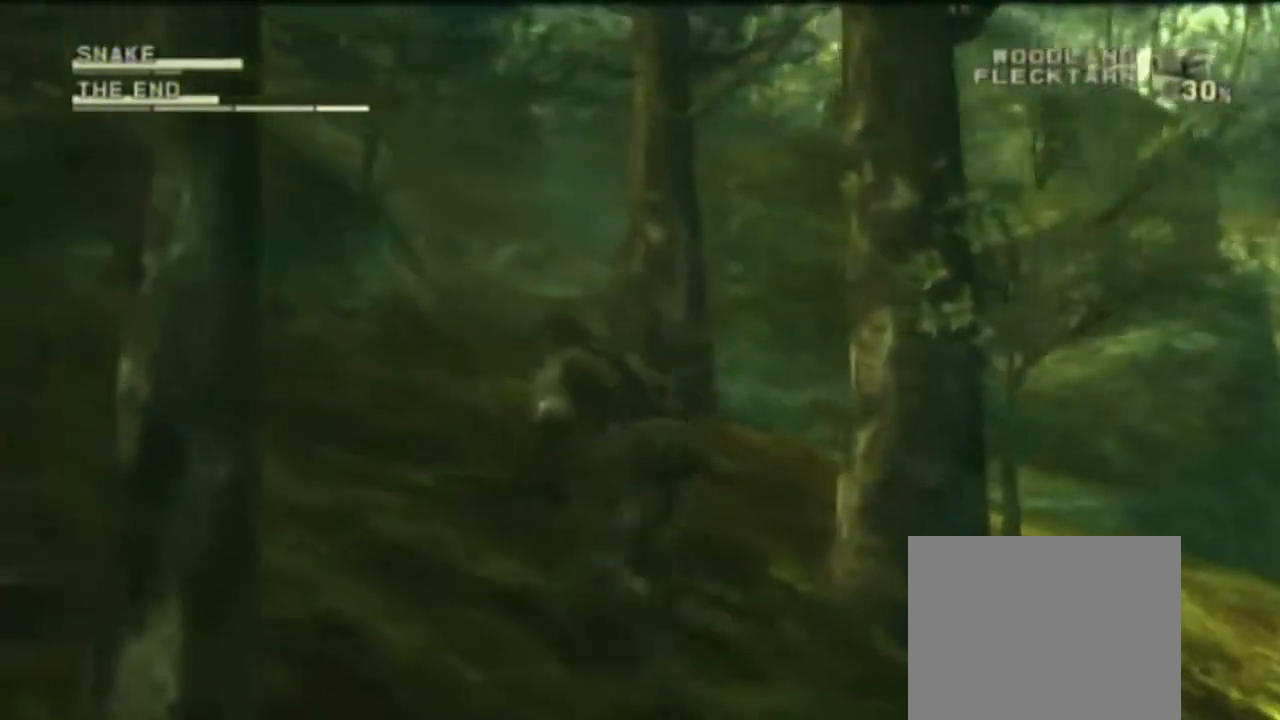
{"dt_ms": 1000, "buttons": [], "right_stick": "center"}